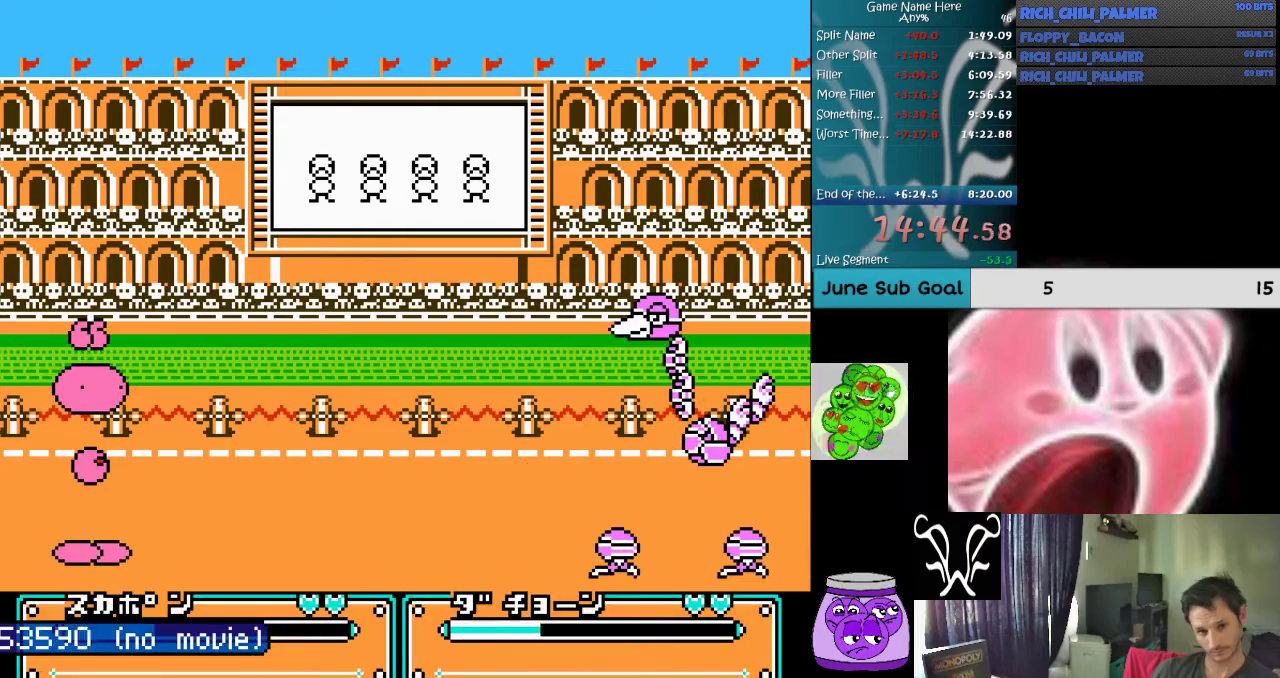
Gameplay with a controller (Nintendo layout); each line is a JSON object with the inputs held at the frame after it. "events" lists button and stick changes between this image and that frame as [ms after this image, input, new state], when the widget could be followed in between. Not read: L3 R3.
{"buttons": ["DPAD_RIGHT"], "events": []}
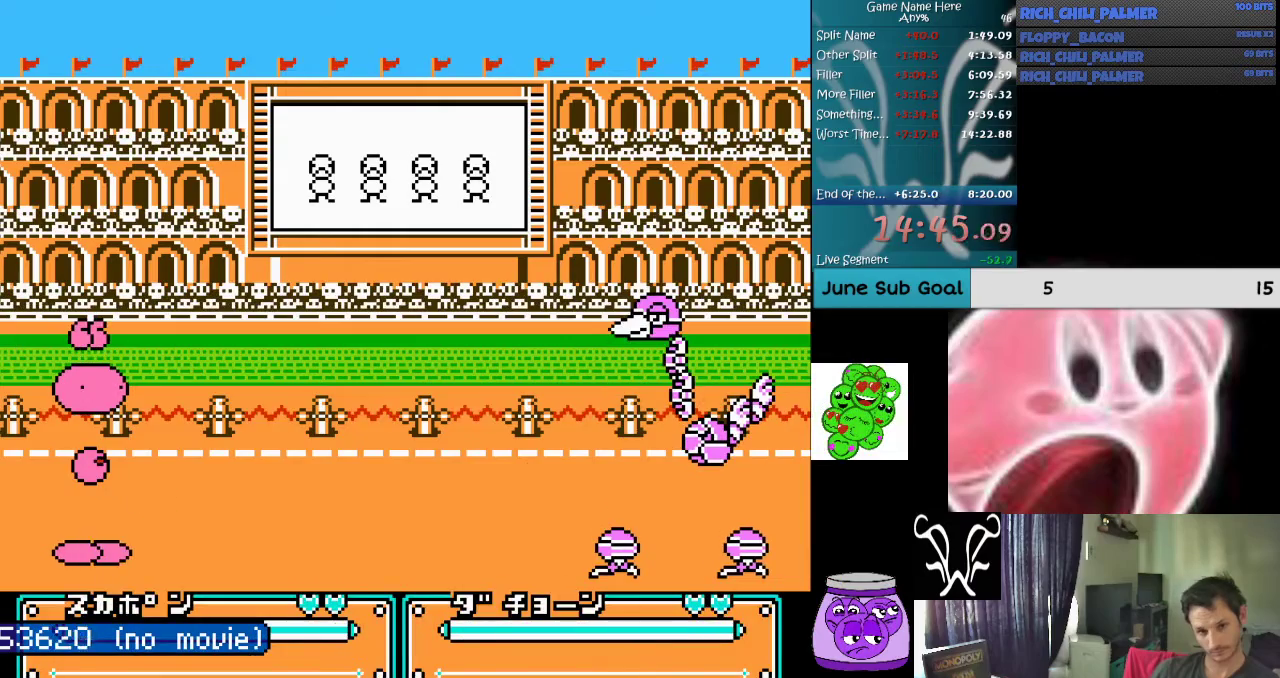
{"buttons": ["DPAD_RIGHT"], "events": []}
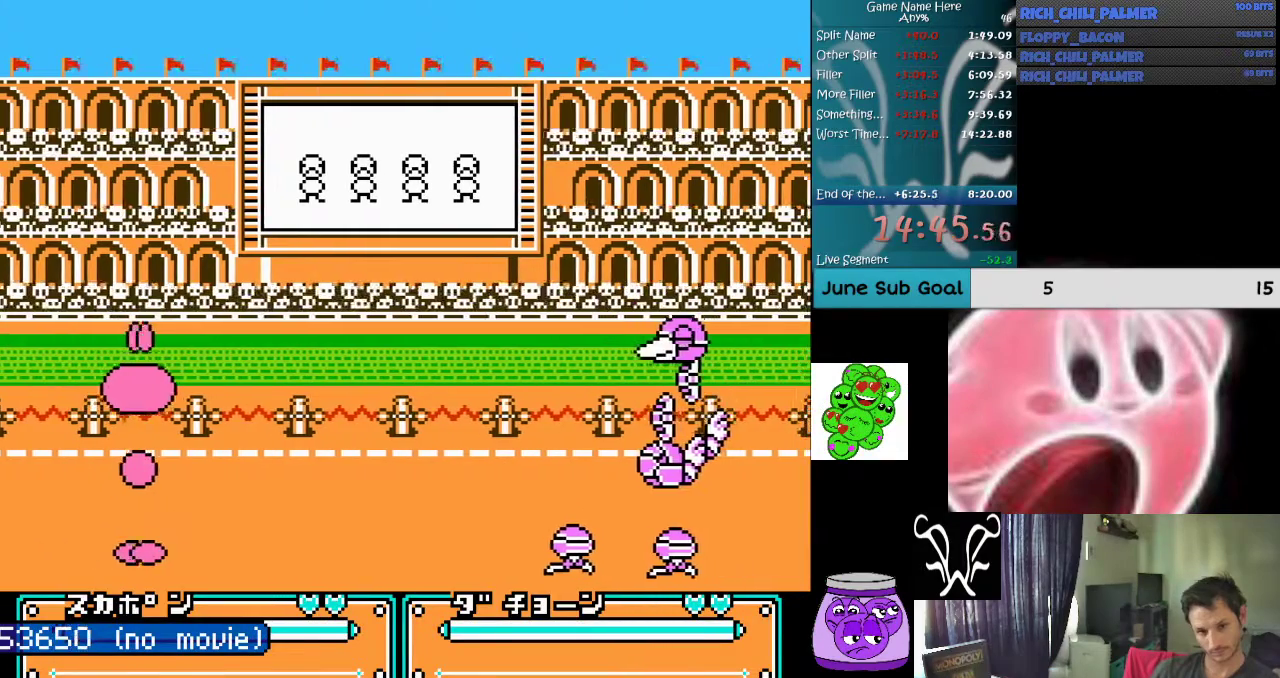
{"buttons": ["A", "B", "DPAD_RIGHT"], "events": [[400, "A", "down"], [400, "B", "down"]]}
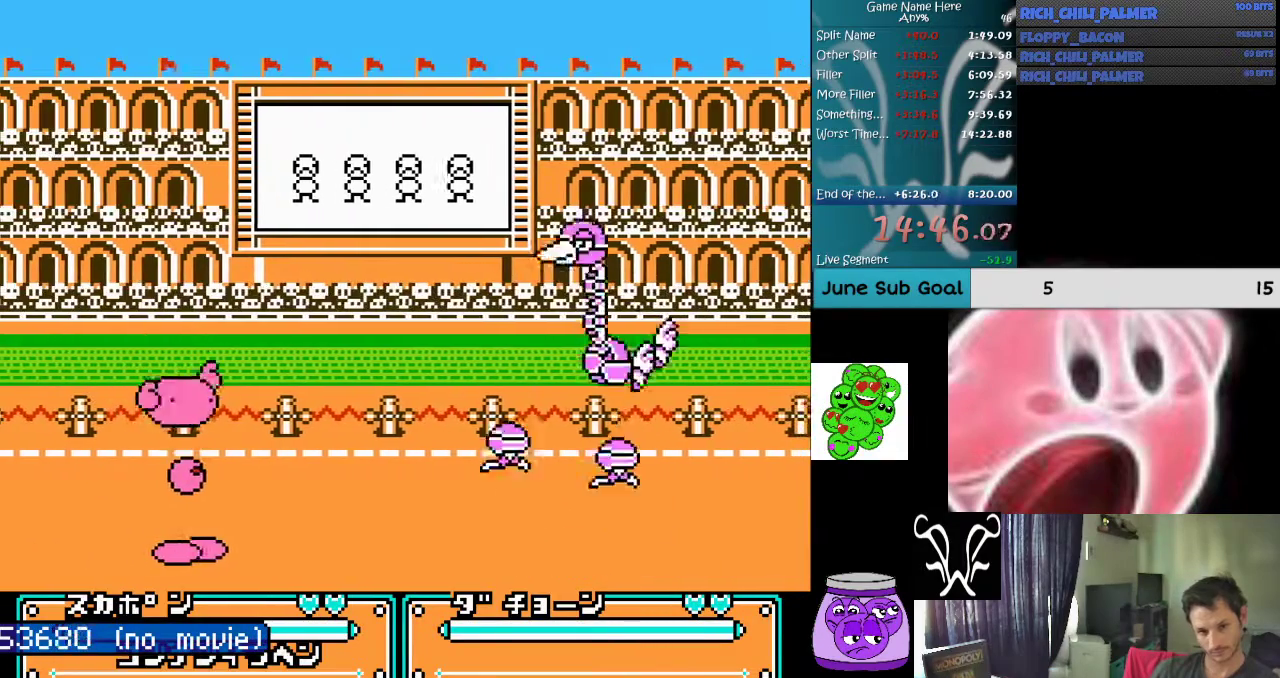
{"buttons": [], "events": [[367, "DPAD_RIGHT", "up"], [467, "A", "up"], [467, "B", "up"]]}
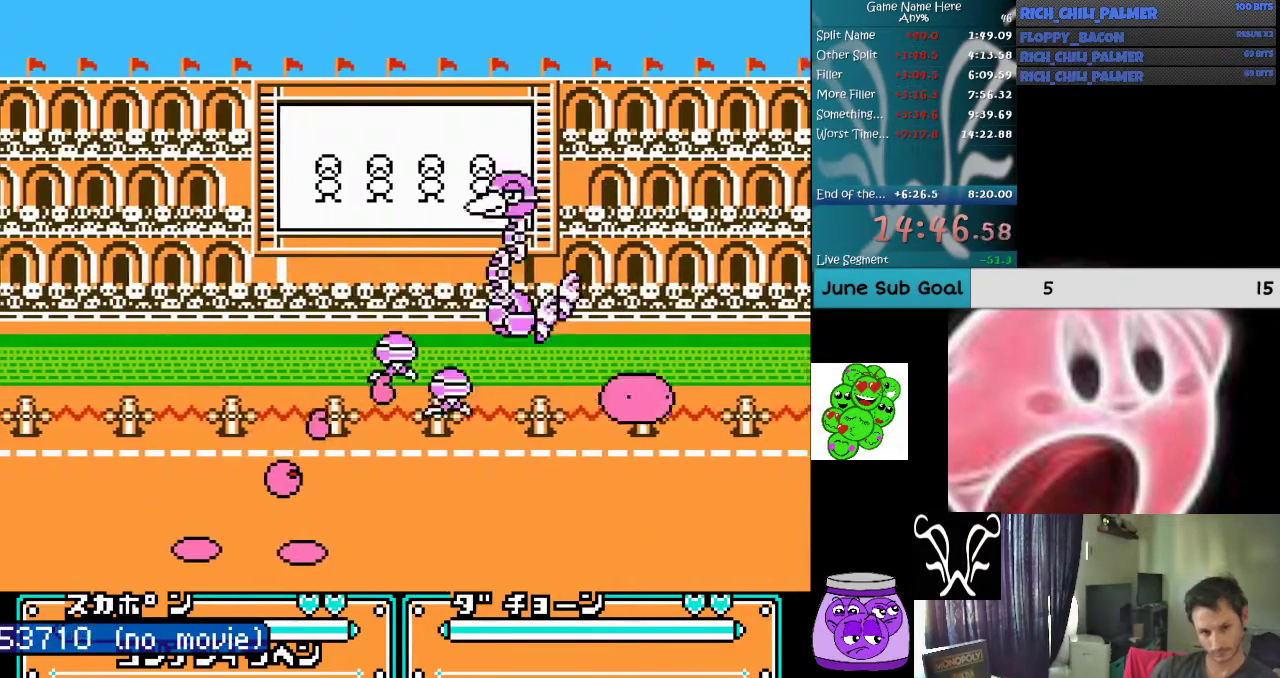
{"buttons": ["DPAD_RIGHT"], "events": [[200, "A", "down"], [200, "DPAD_RIGHT", "down"], [333, "A", "up"], [400, "A", "down"], [467, "A", "up"]]}
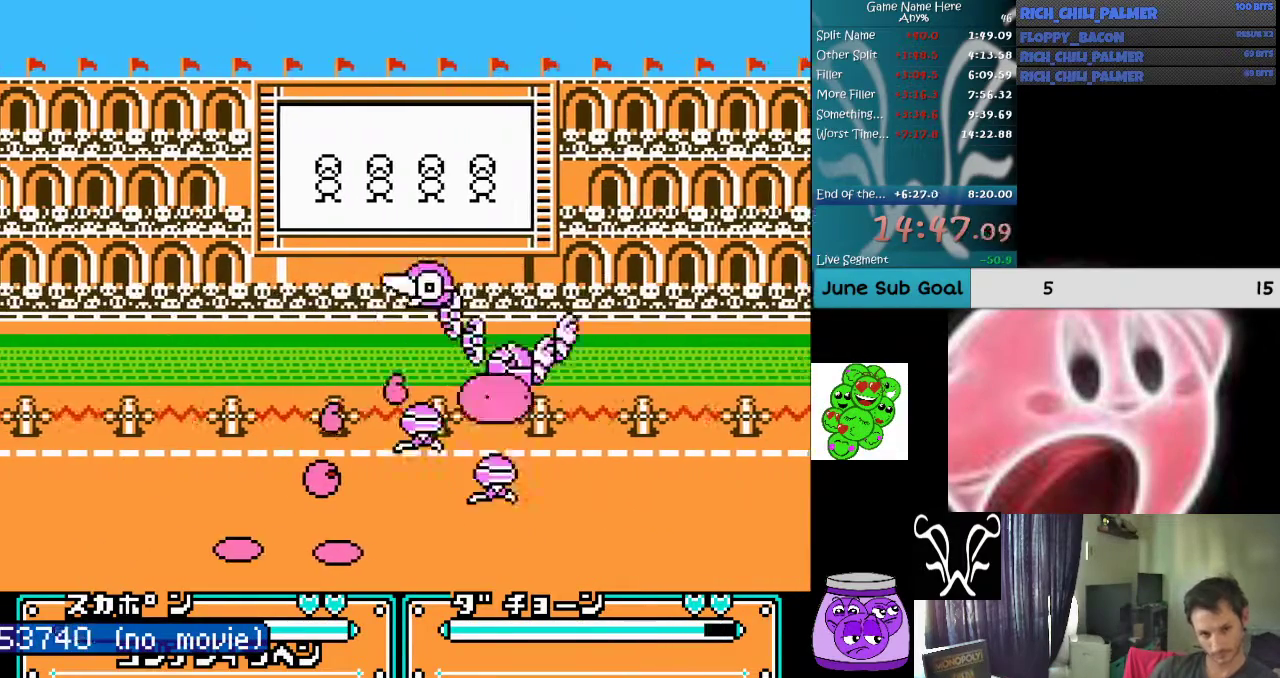
{"buttons": ["DPAD_RIGHT"], "events": [[67, "A", "down"], [133, "A", "up"]]}
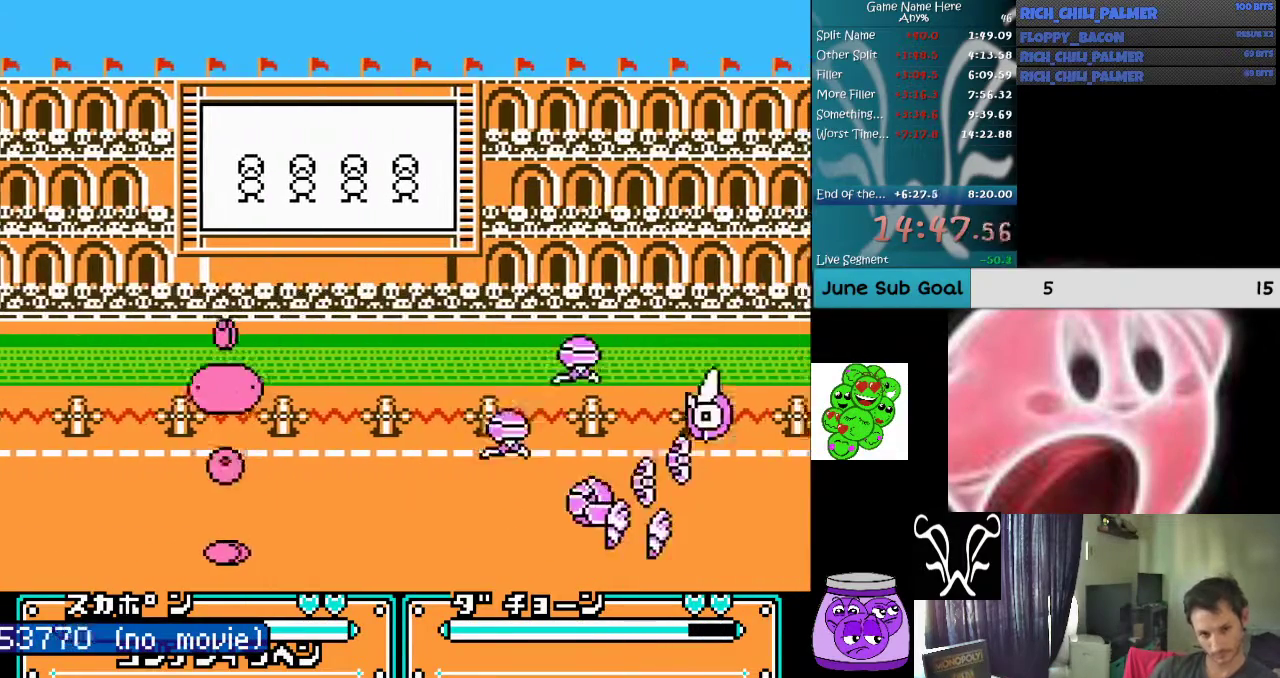
{"buttons": ["DPAD_RIGHT"], "events": []}
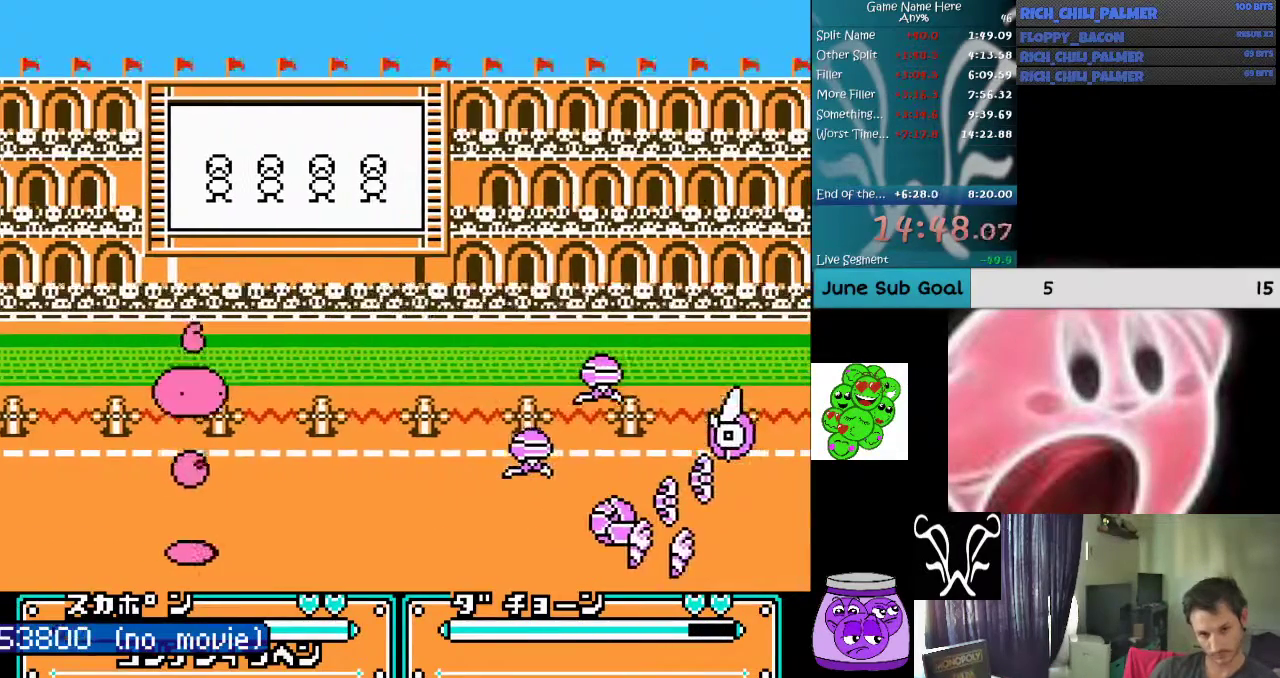
{"buttons": ["A", "B", "DPAD_RIGHT"], "events": [[333, "A", "down"], [333, "B", "down"]]}
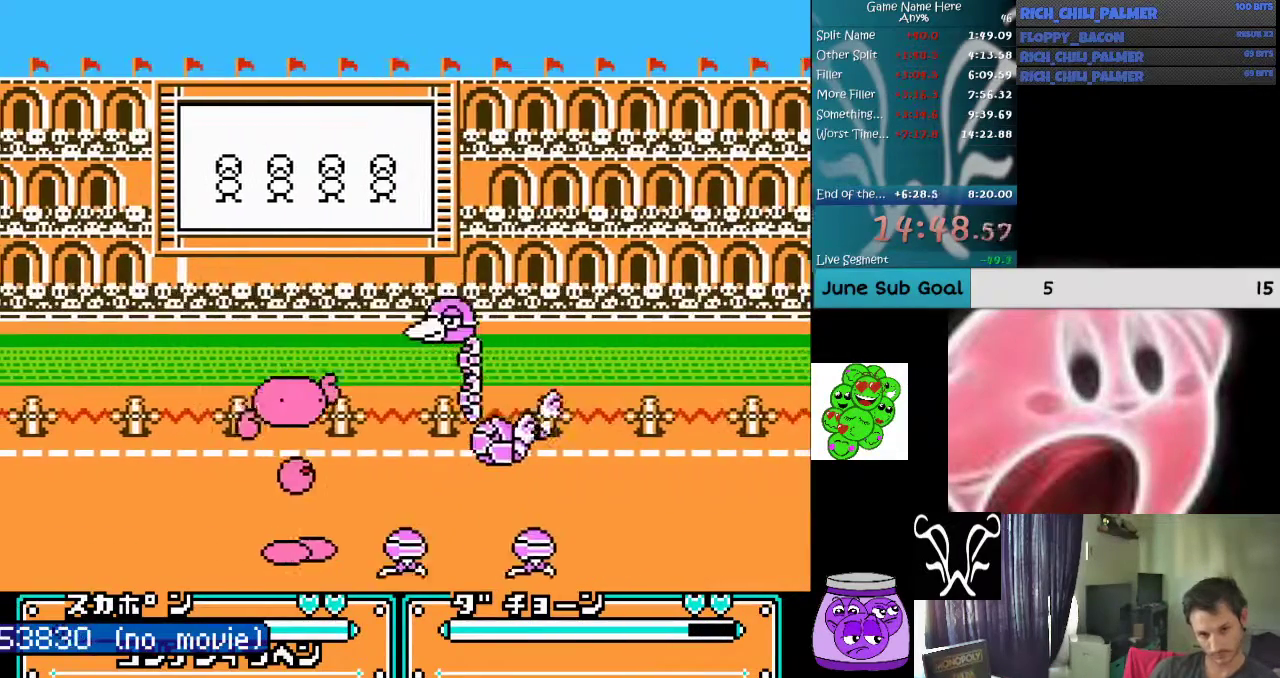
{"buttons": ["A", "DPAD_RIGHT"], "events": [[100, "A", "up"], [100, "B", "up"], [433, "A", "down"]]}
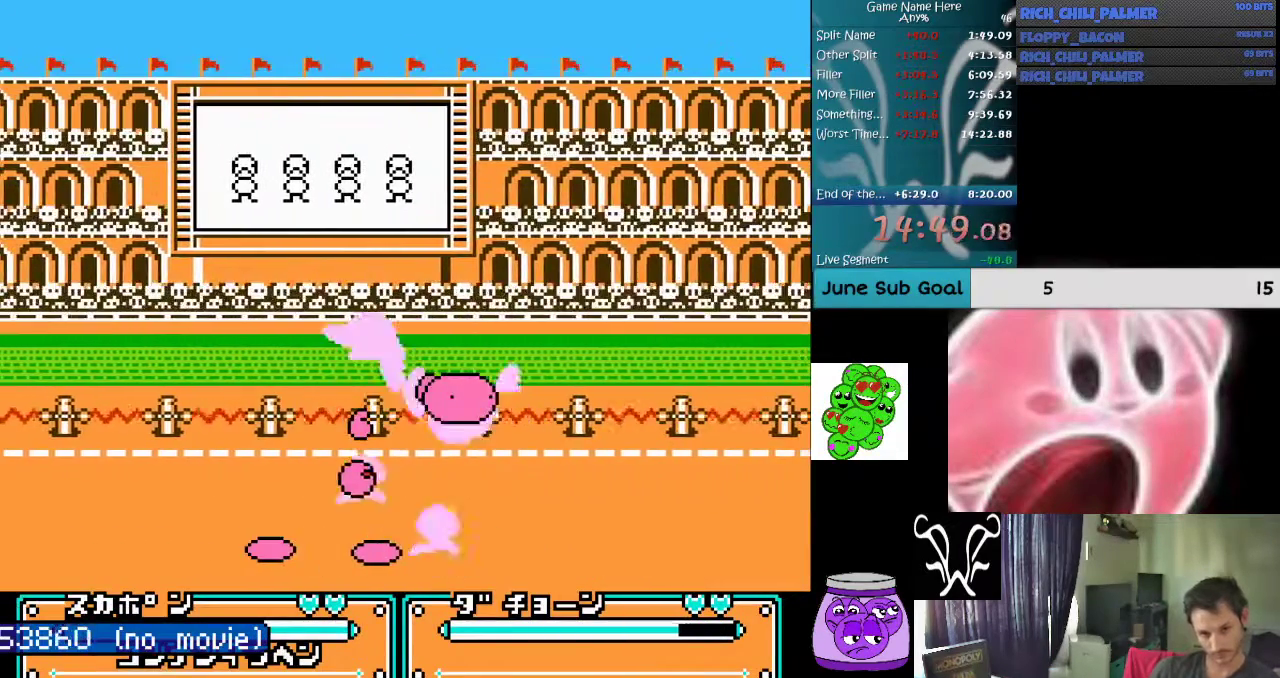
{"buttons": ["A", "DPAD_RIGHT"], "events": [[33, "A", "up"], [133, "A", "down"], [200, "A", "up"], [300, "A", "down"], [367, "A", "up"], [500, "A", "down"]]}
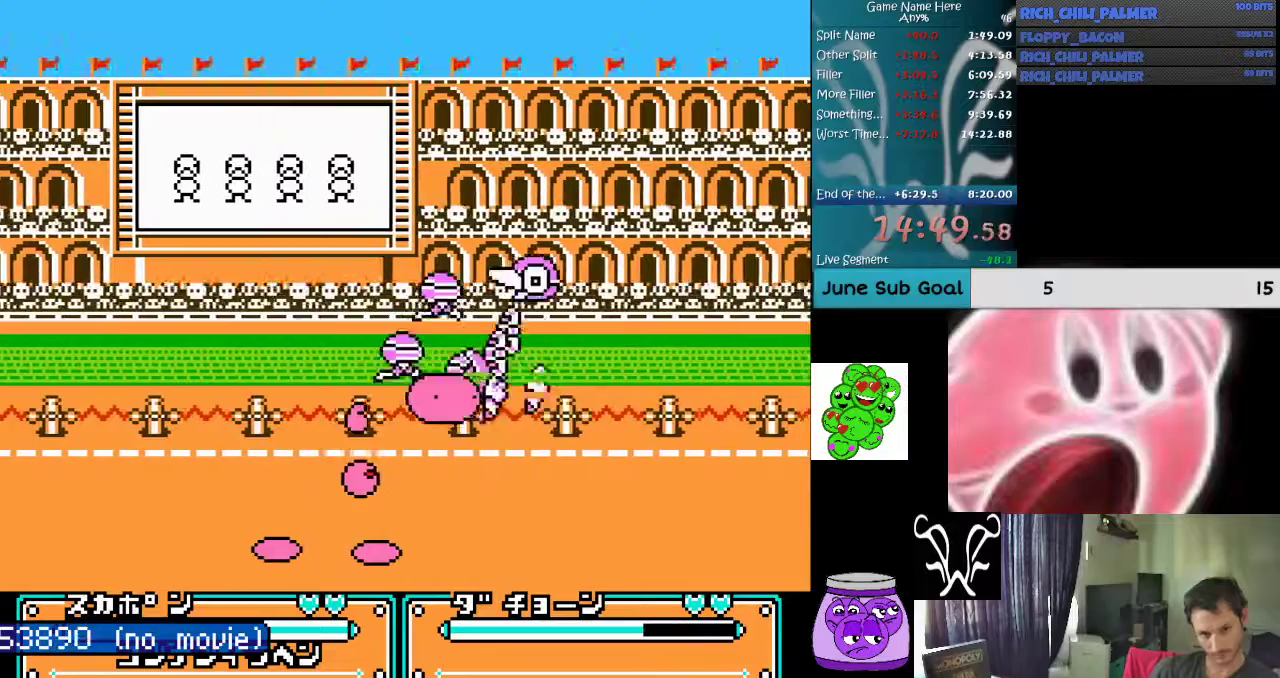
{"buttons": ["DPAD_RIGHT"], "events": [[33, "A", "up"]]}
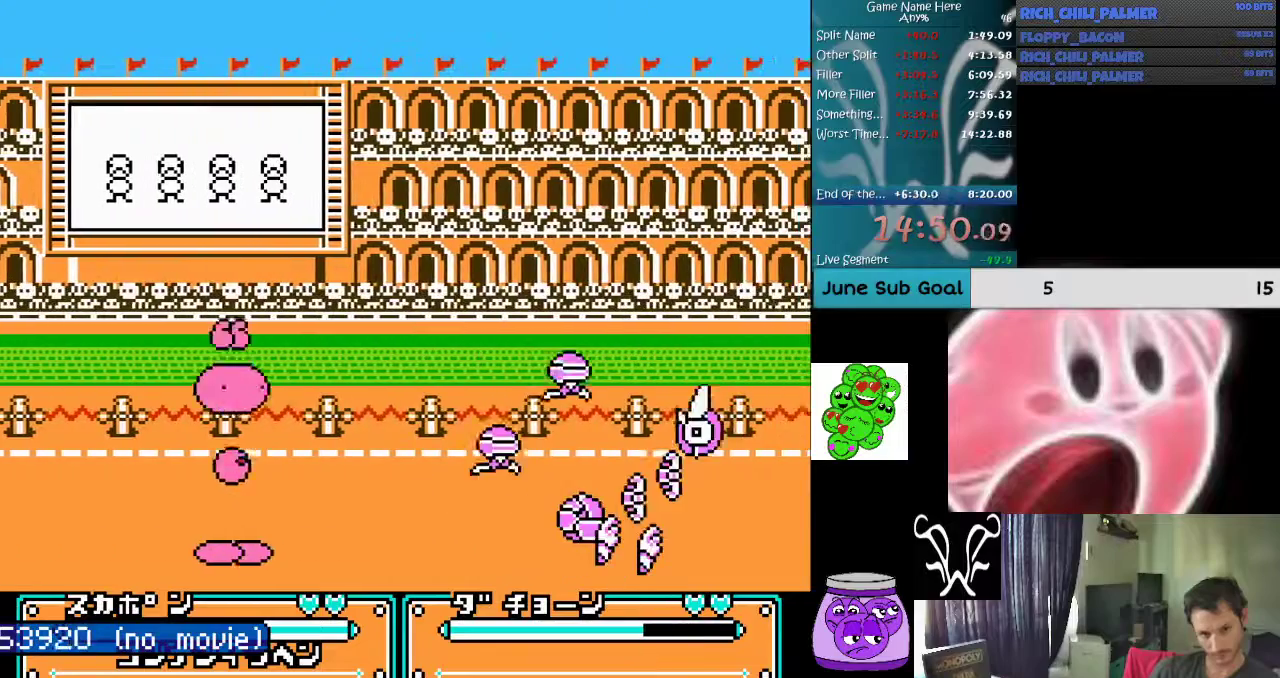
{"buttons": ["A", "B", "DPAD_RIGHT"], "events": [[200, "A", "down"], [200, "B", "down"]]}
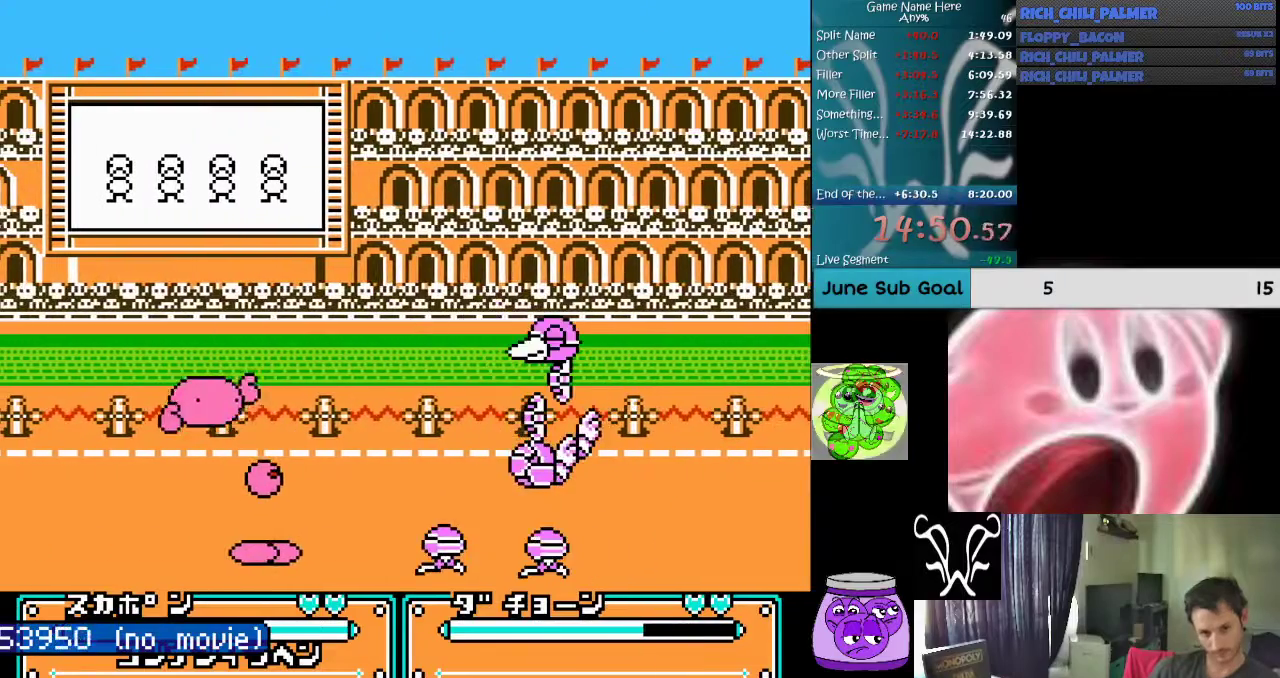
{"buttons": ["DPAD_RIGHT"], "events": [[33, "A", "up"], [33, "B", "up"]]}
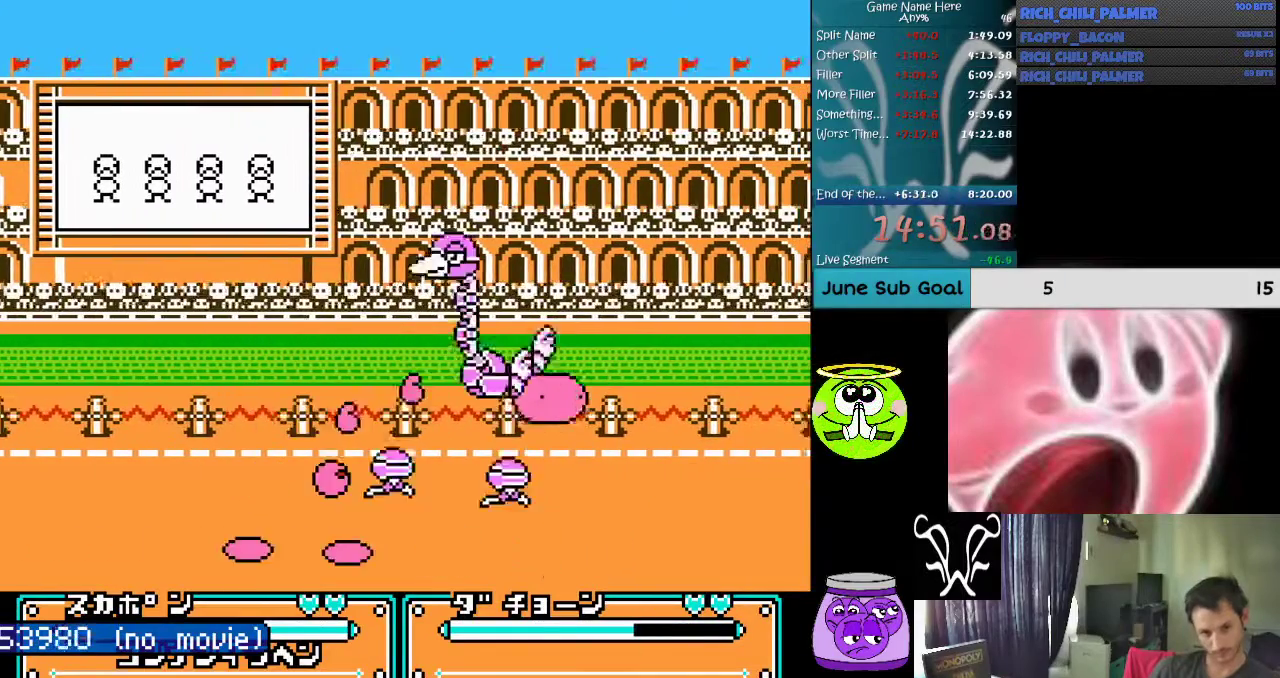
{"buttons": [], "events": [[100, "A", "down"], [267, "A", "up"], [300, "A", "down"], [433, "A", "up"], [467, "DPAD_RIGHT", "up"]]}
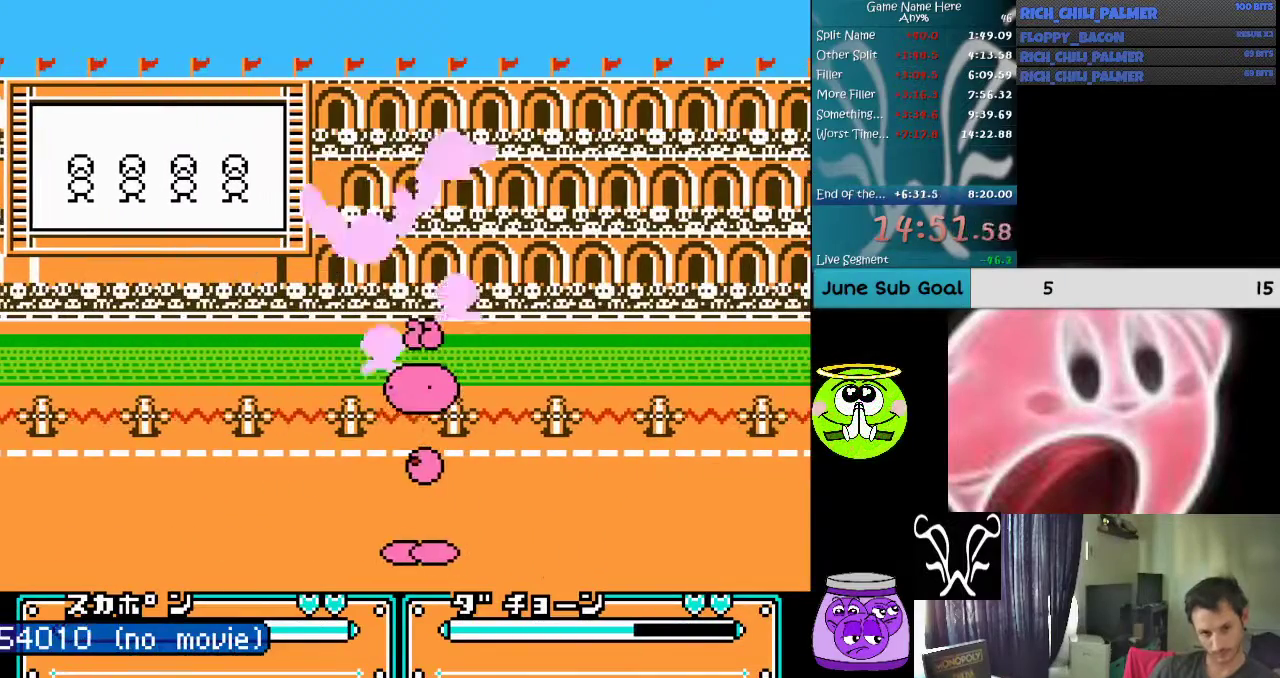
{"buttons": ["DPAD_LEFT"], "events": [[67, "DPAD_LEFT", "down"], [100, "A", "down"], [133, "DPAD_UP", "down"], [200, "A", "up"], [267, "A", "down"], [267, "DPAD_UP", "up"], [333, "A", "up"], [433, "A", "down"], [500, "A", "up"]]}
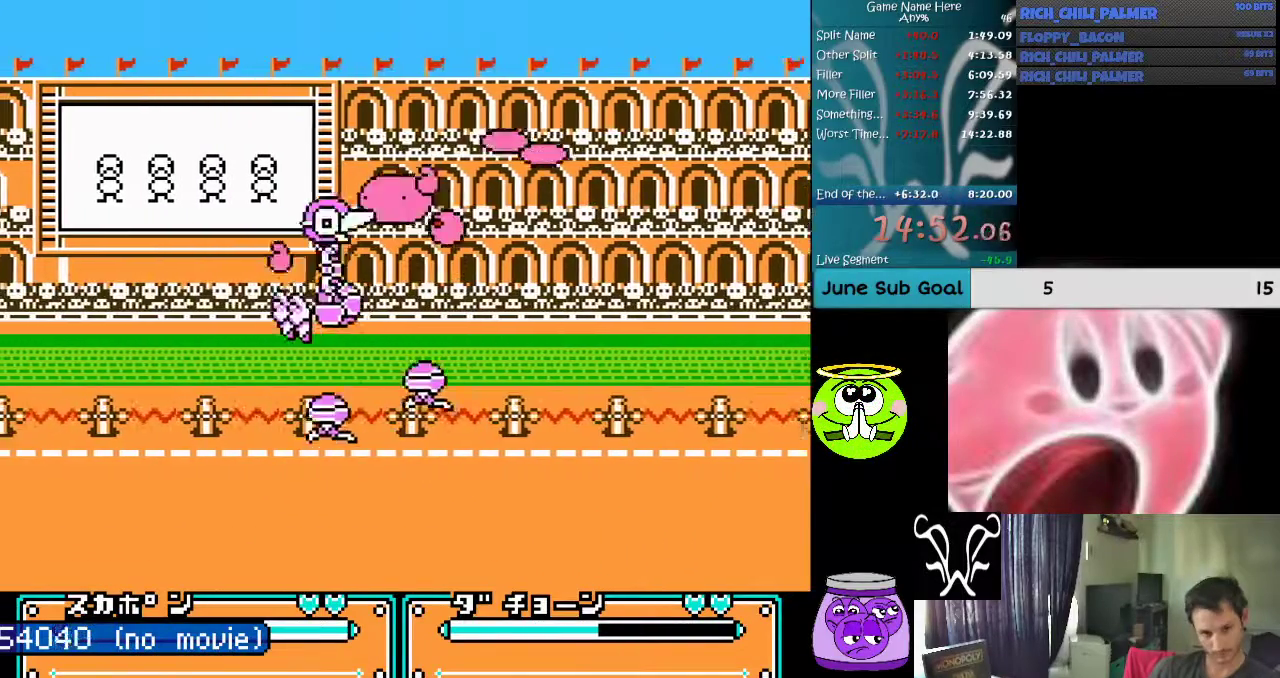
{"buttons": ["A", "DPAD_LEFT"], "events": [[67, "A", "down"], [133, "A", "up"], [200, "A", "down"], [300, "A", "up"], [367, "A", "down"], [467, "A", "up"], [500, "A", "down"]]}
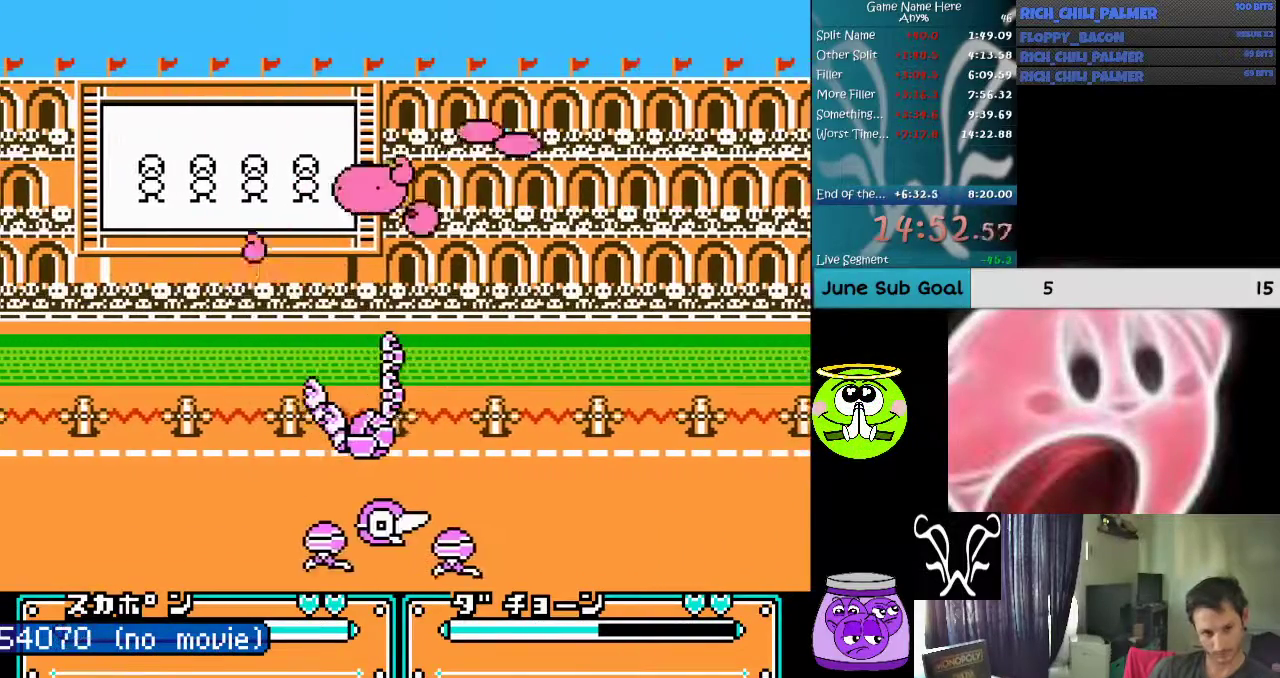
{"buttons": [], "events": [[100, "A", "up"], [100, "DPAD_DOWN", "down"], [200, "A", "down"], [233, "A", "up"], [367, "A", "down"], [367, "DPAD_LEFT", "up"], [433, "A", "up"], [500, "DPAD_DOWN", "up"]]}
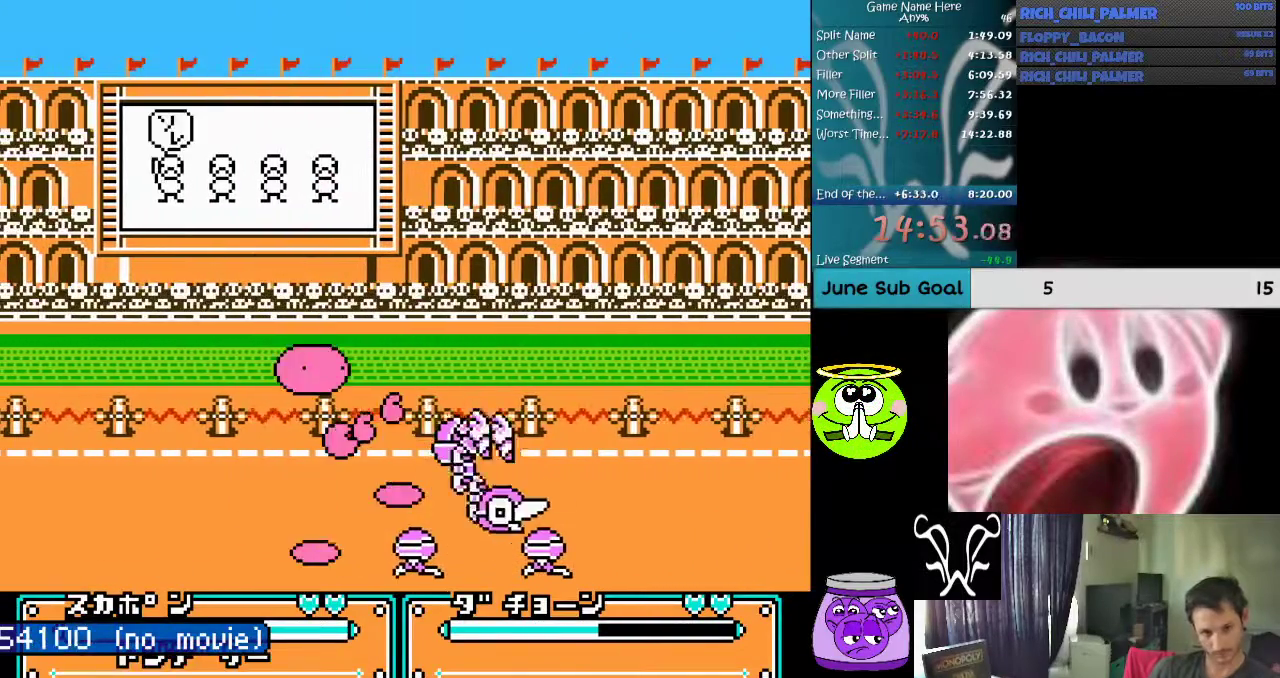
{"buttons": [], "events": [[133, "DPAD_RIGHT", "down"], [167, "DPAD_RIGHT", "up"], [300, "DPAD_RIGHT", "down"], [467, "DPAD_RIGHT", "up"]]}
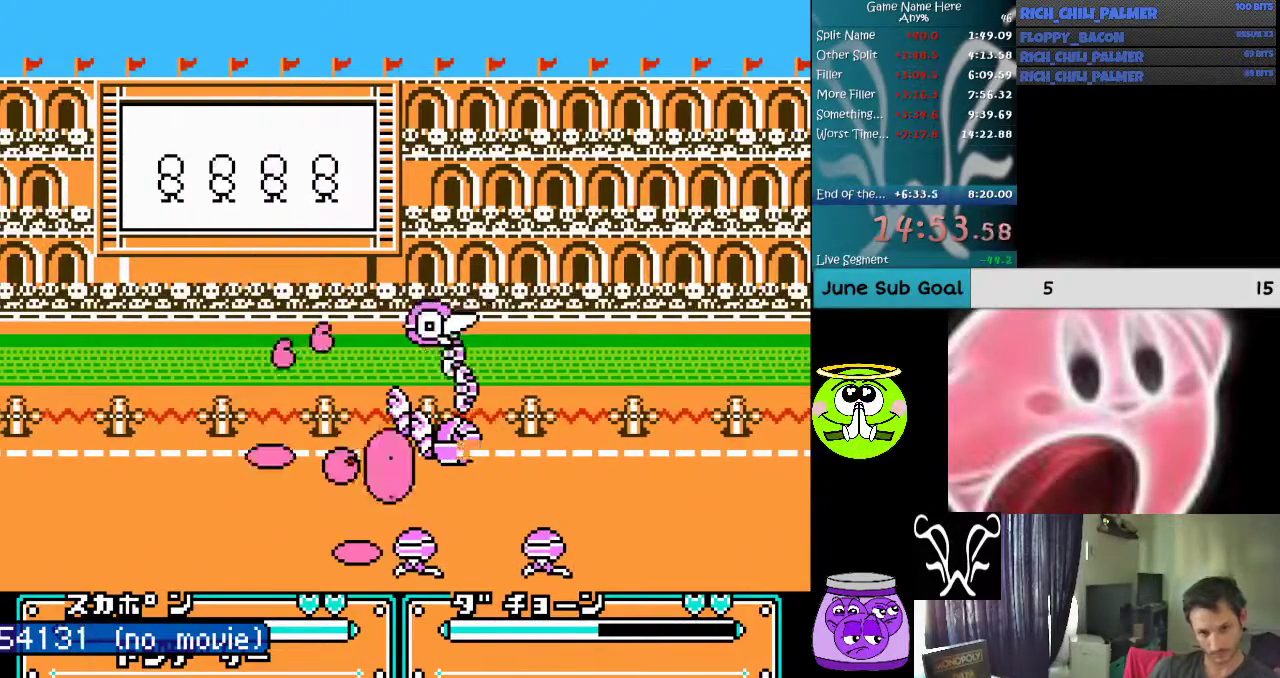
{"buttons": ["A", "DPAD_RIGHT"], "events": [[133, "DPAD_RIGHT", "down"], [433, "A", "down"], [433, "B", "down"], [467, "B", "up"]]}
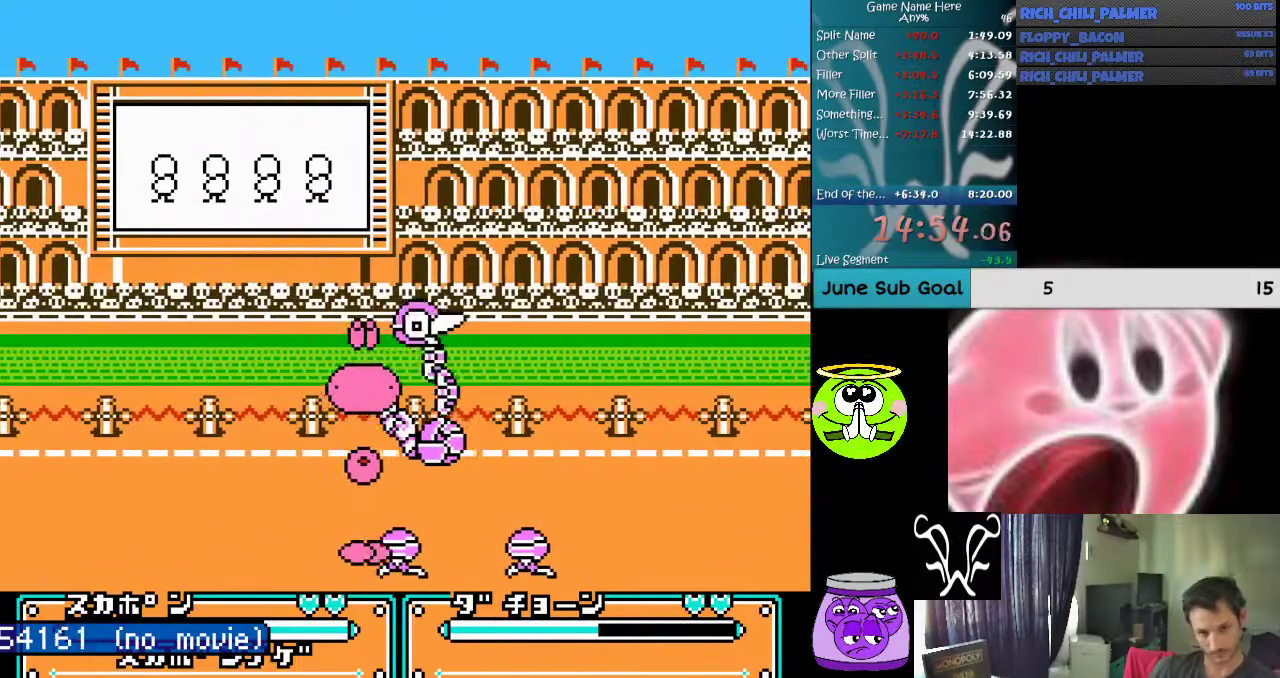
{"buttons": ["DPAD_RIGHT"], "events": [[167, "A", "up"], [267, "A", "down"], [333, "A", "up"], [433, "A", "down"], [500, "A", "up"]]}
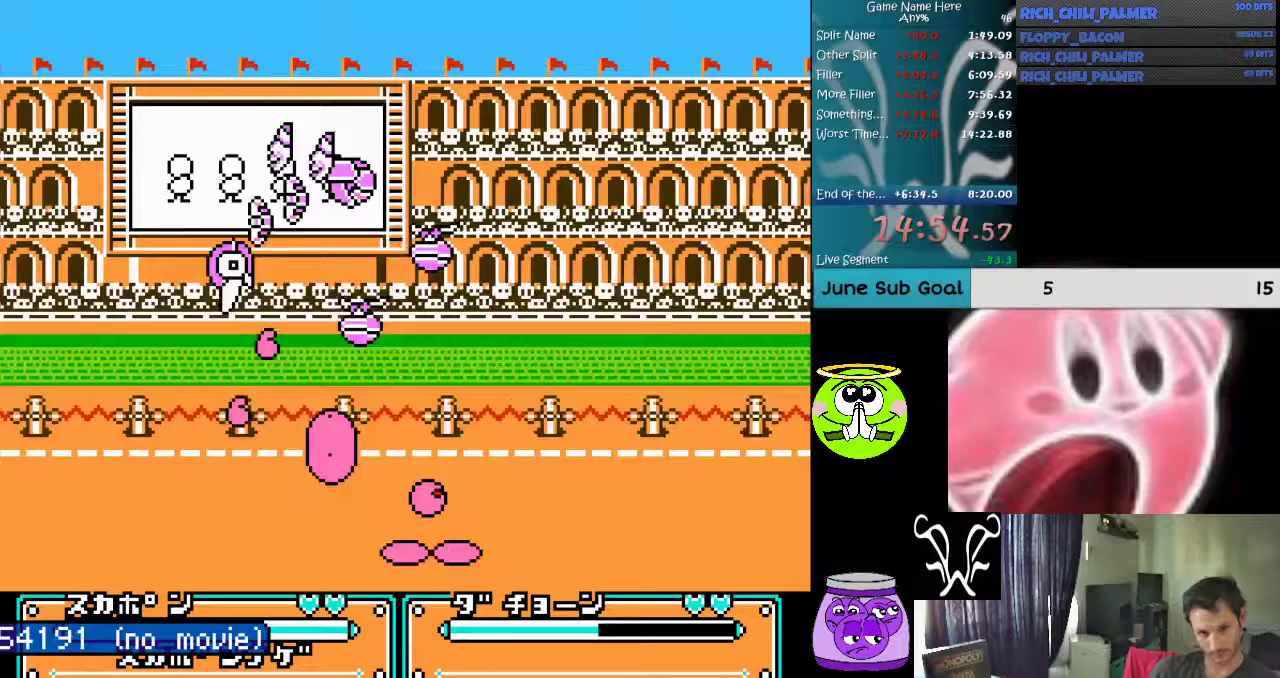
{"buttons": ["DPAD_LEFT"], "events": [[67, "A", "down"], [167, "A", "up"], [167, "DPAD_RIGHT", "up"], [367, "DPAD_LEFT", "down"]]}
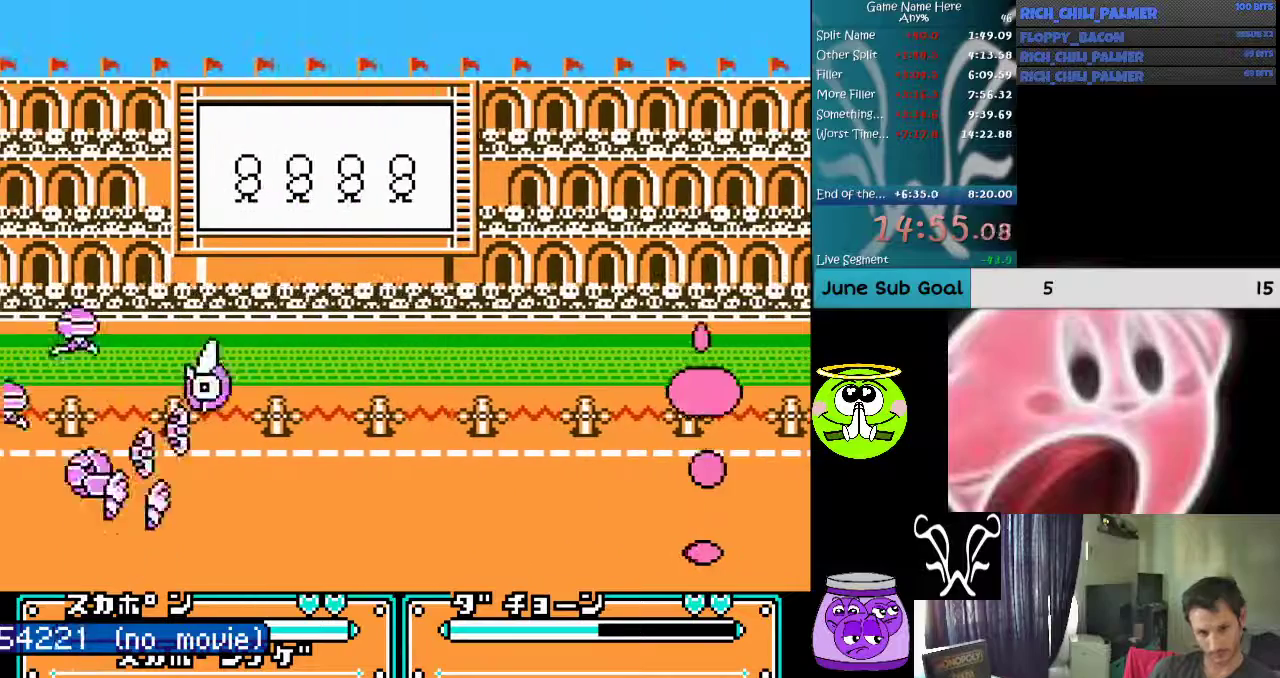
{"buttons": ["DPAD_LEFT"], "events": []}
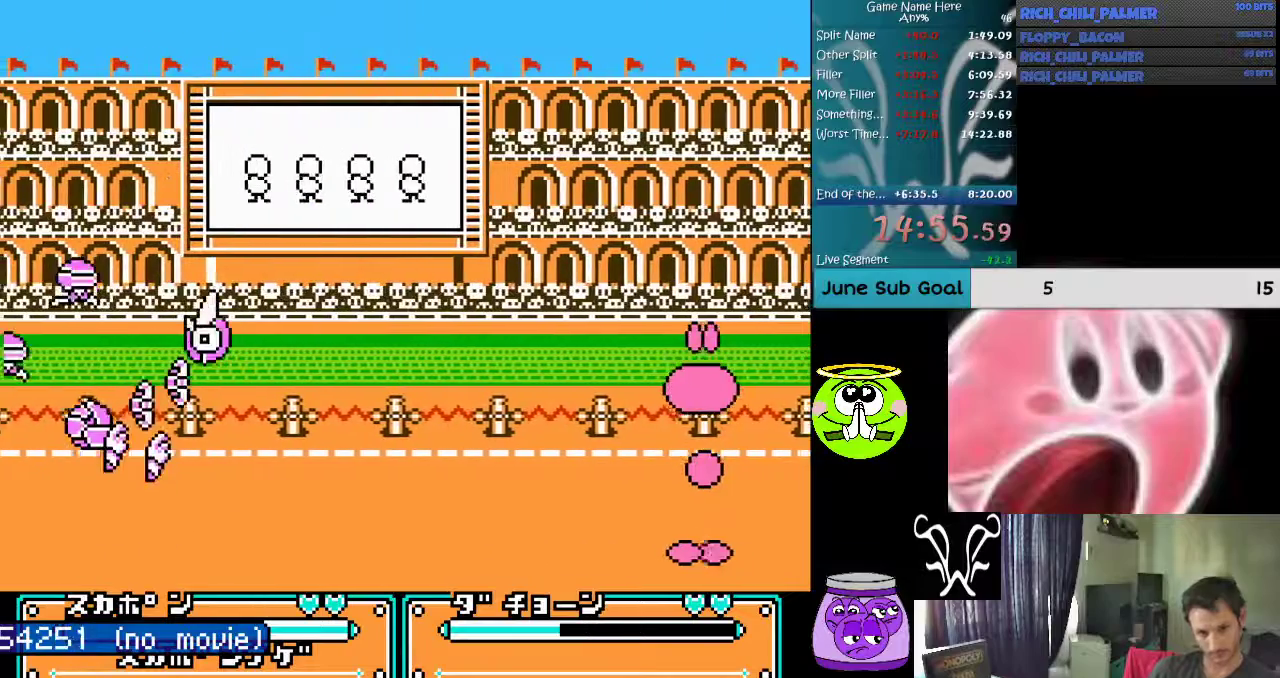
{"buttons": ["DPAD_LEFT"], "events": []}
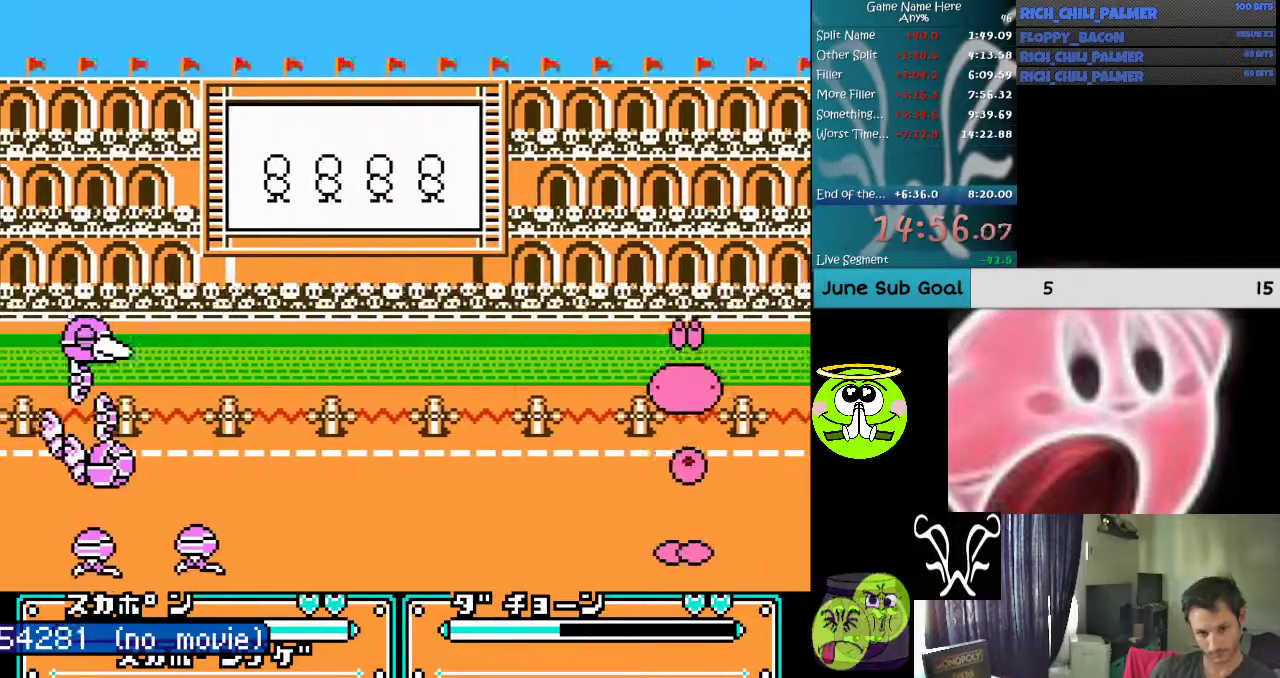
{"buttons": ["A", "B", "DPAD_LEFT"], "events": [[333, "A", "down"], [333, "B", "down"]]}
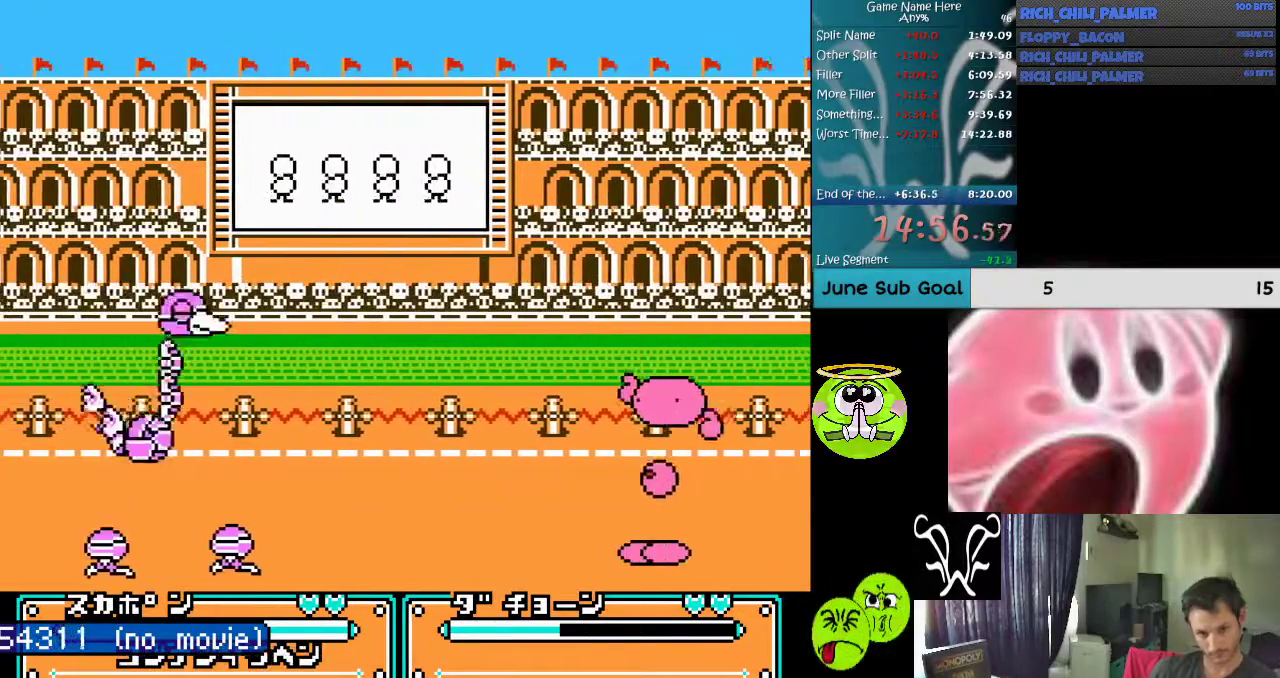
{"buttons": ["DPAD_LEFT"], "events": [[400, "A", "up"], [400, "B", "up"]]}